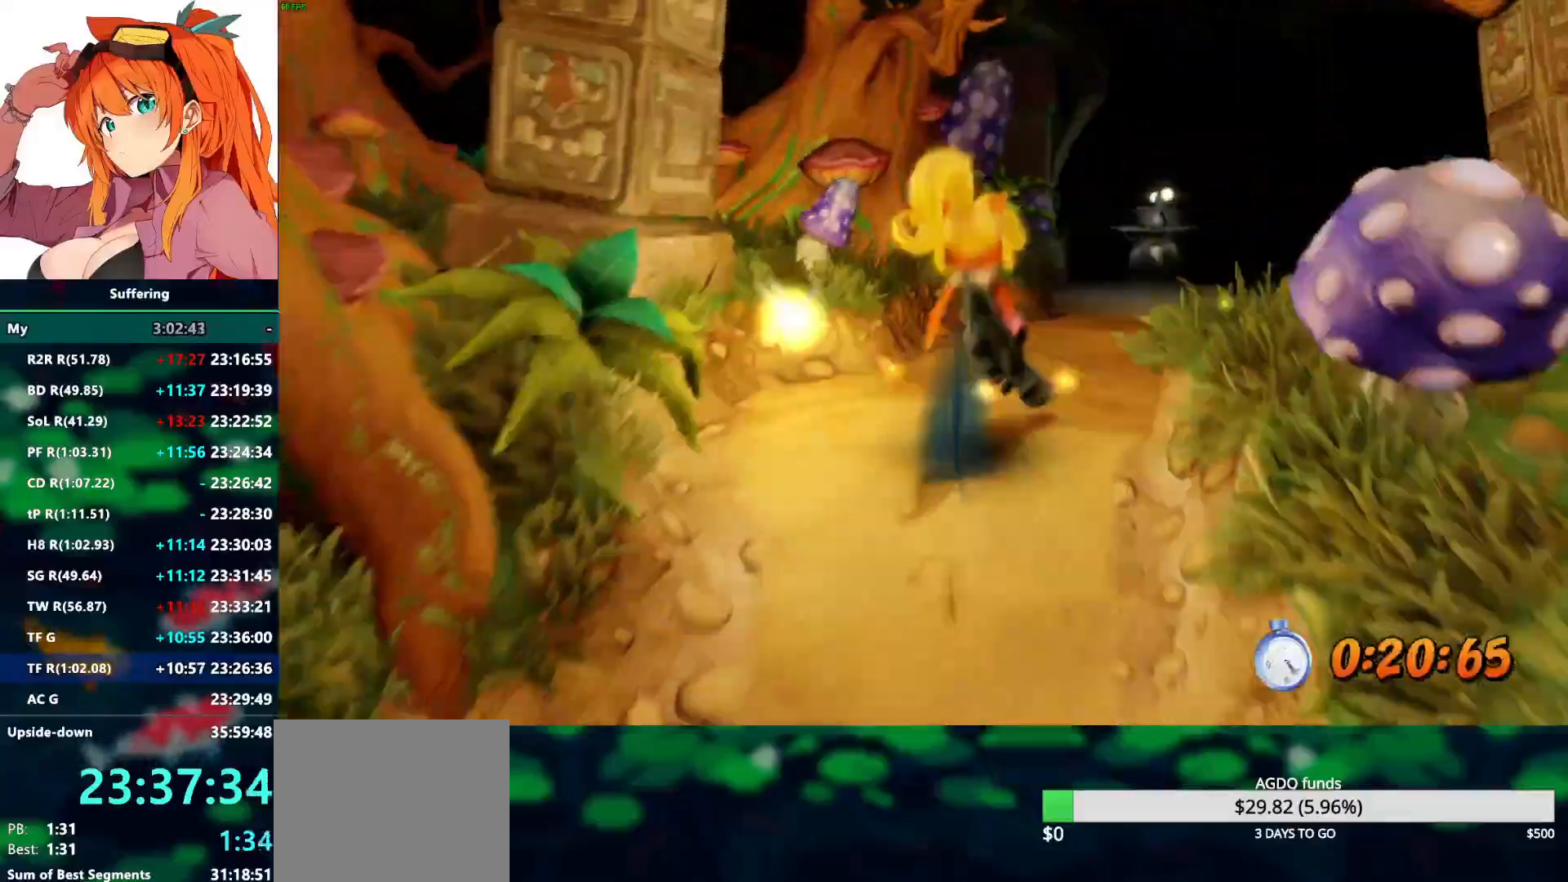
Gameplay with a controller (PlayStation layout); each line is a JSON object with the inputs held at the frame after it (dt_ms = milliseconds from this image to that frame). "events" lists button and stick changes between this image and that frame as [ms after this image, input, new state], when the widget could be followed in between. Not read: CROSS R1.
{"dt_ms": 500, "buttons": ["R2"], "left_stick": "up", "right_stick": "center", "events": []}
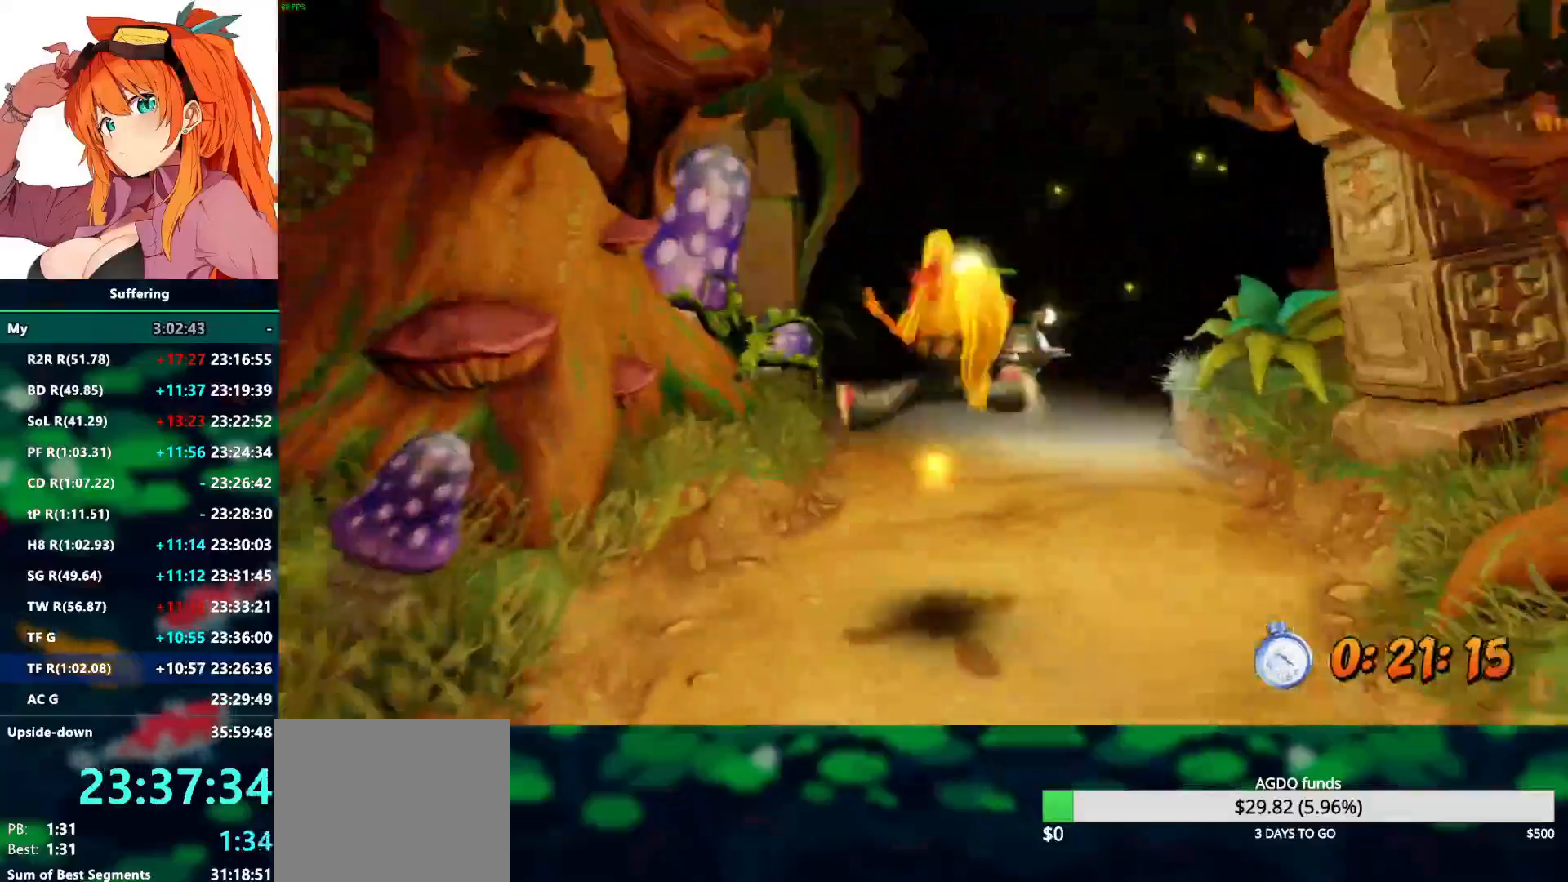
{"dt_ms": 500, "buttons": ["R2"], "left_stick": "up", "right_stick": "center", "events": []}
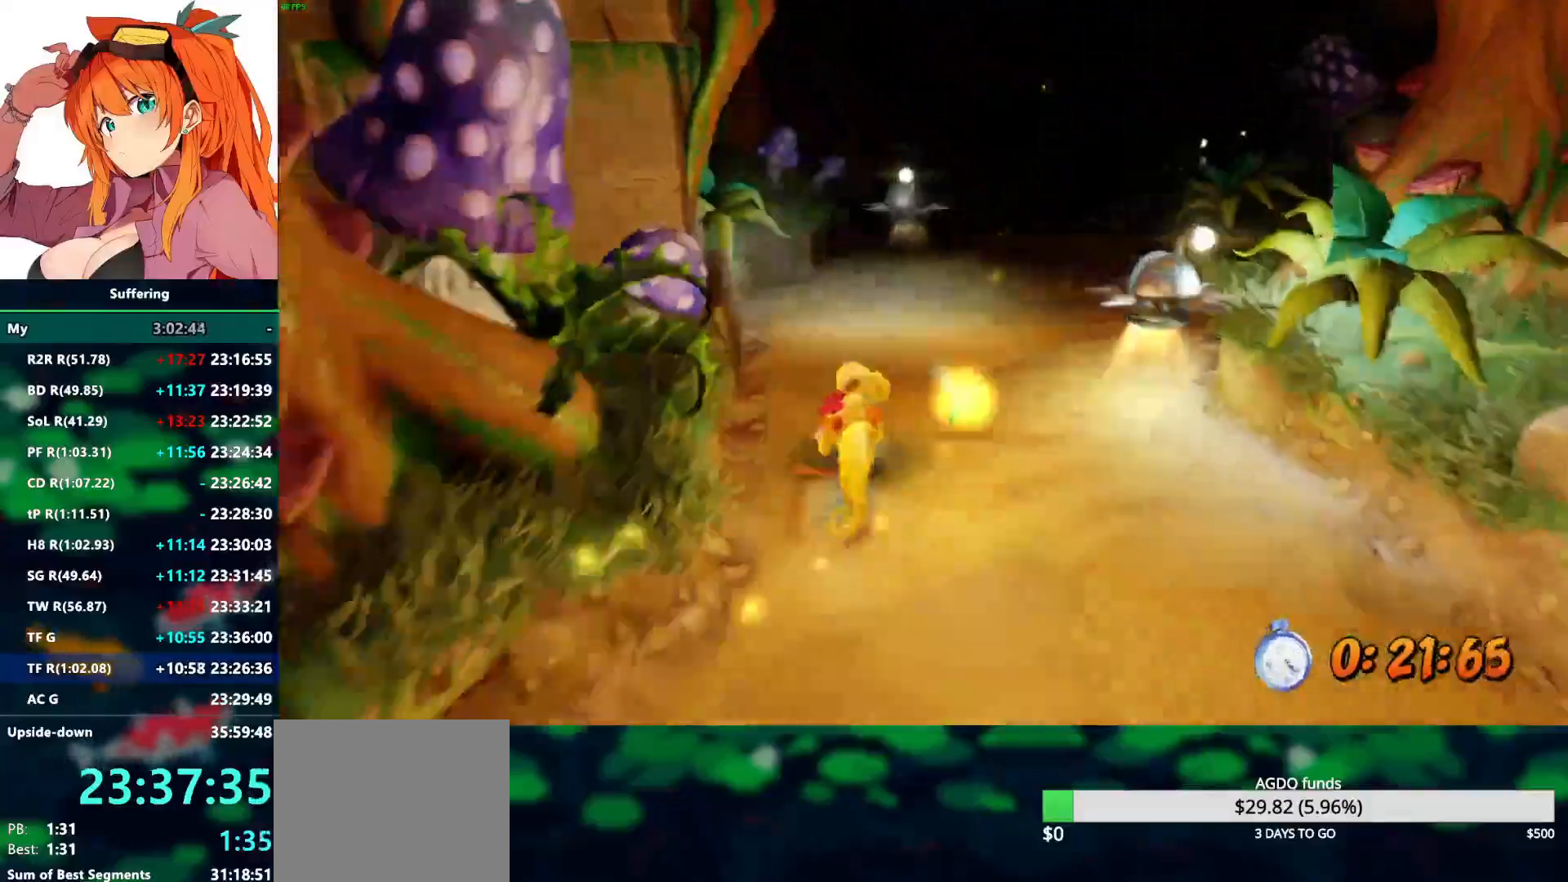
{"dt_ms": 500, "buttons": ["R2"], "left_stick": "up", "right_stick": "center", "events": []}
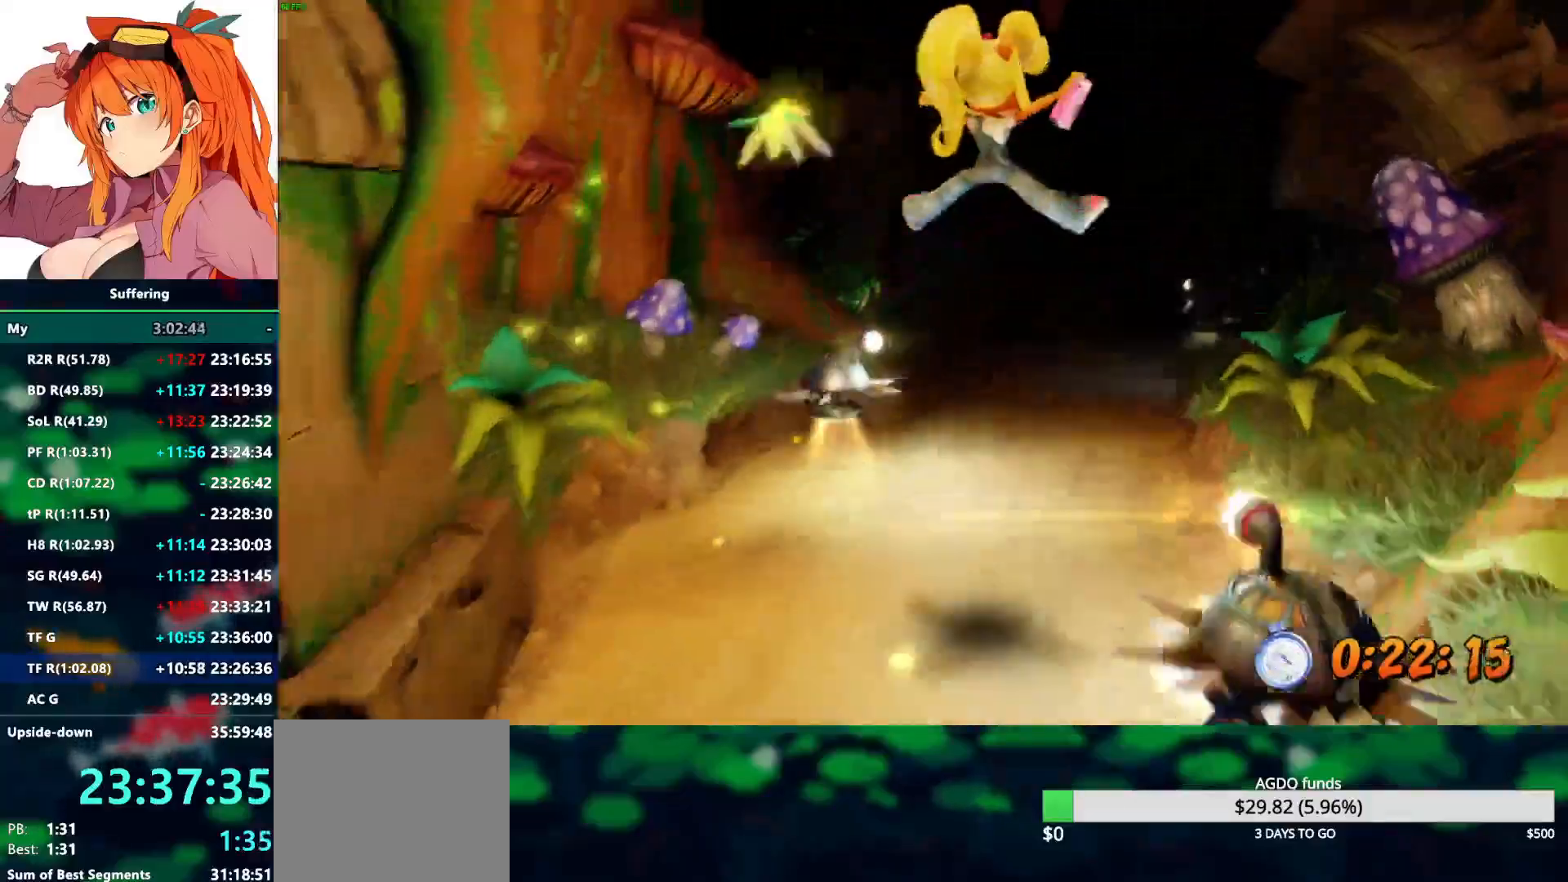
{"dt_ms": 500, "buttons": ["R2"], "left_stick": "up", "right_stick": "center", "events": []}
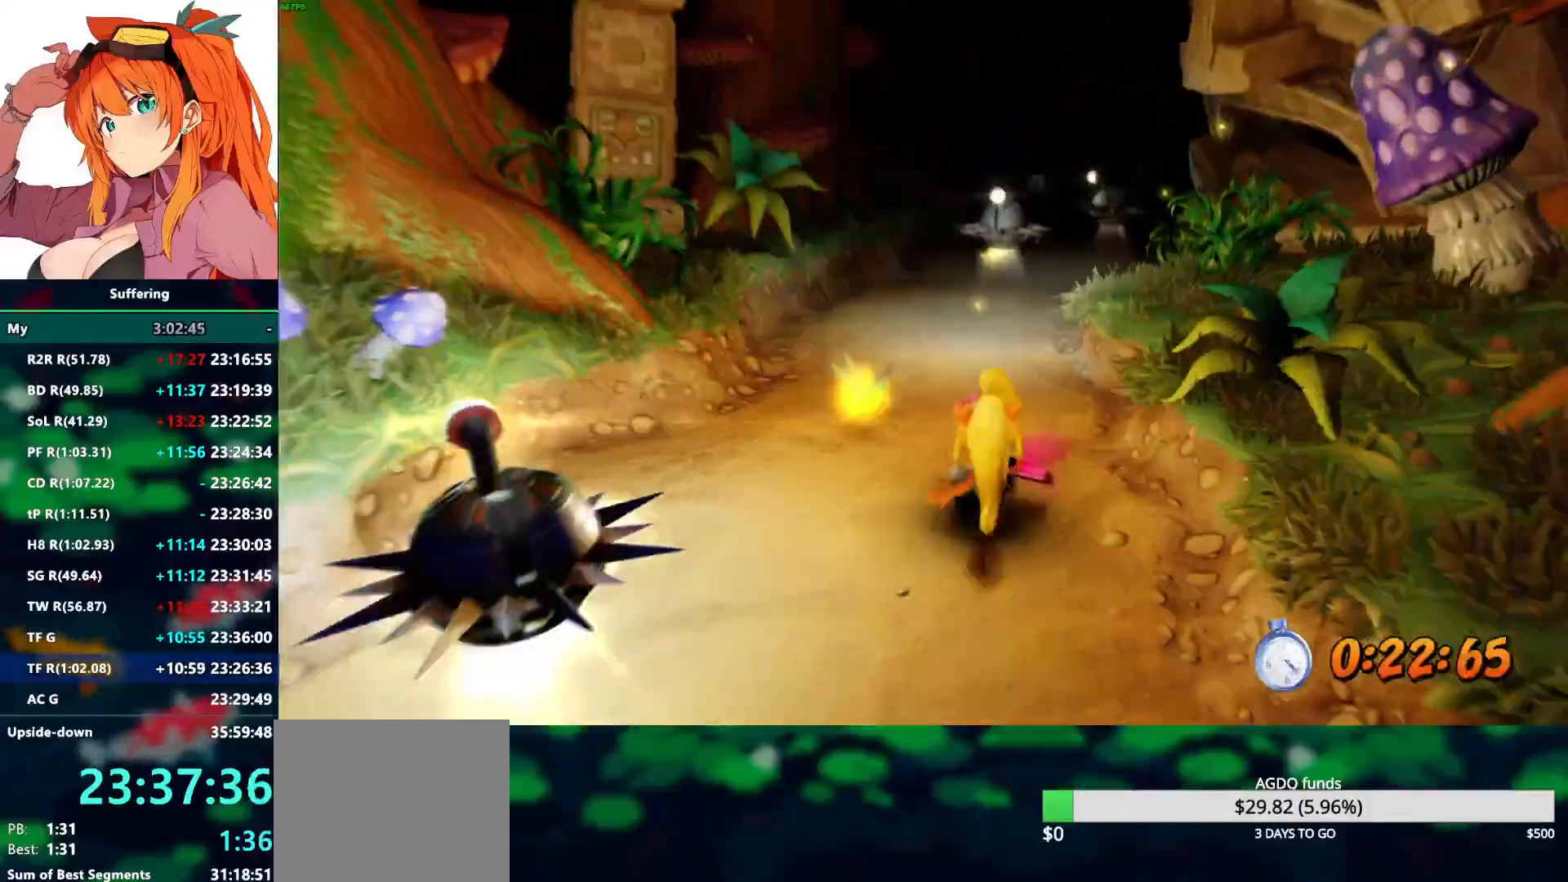
{"dt_ms": 500, "buttons": ["R2"], "left_stick": "up", "right_stick": "center", "events": []}
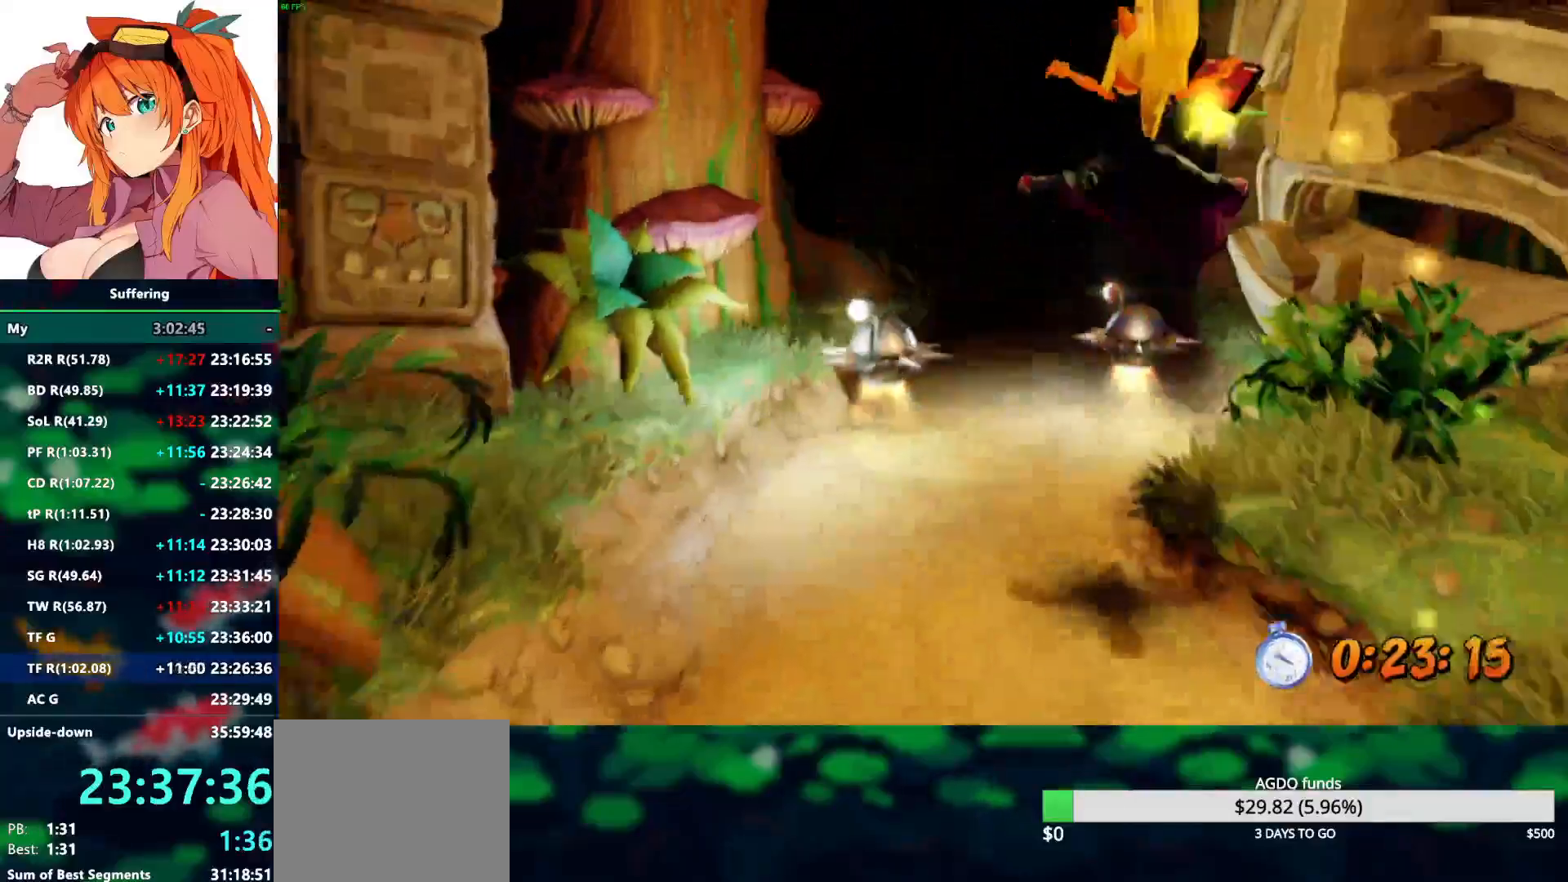
{"dt_ms": 500, "buttons": ["R2"], "left_stick": "up", "right_stick": "center", "events": []}
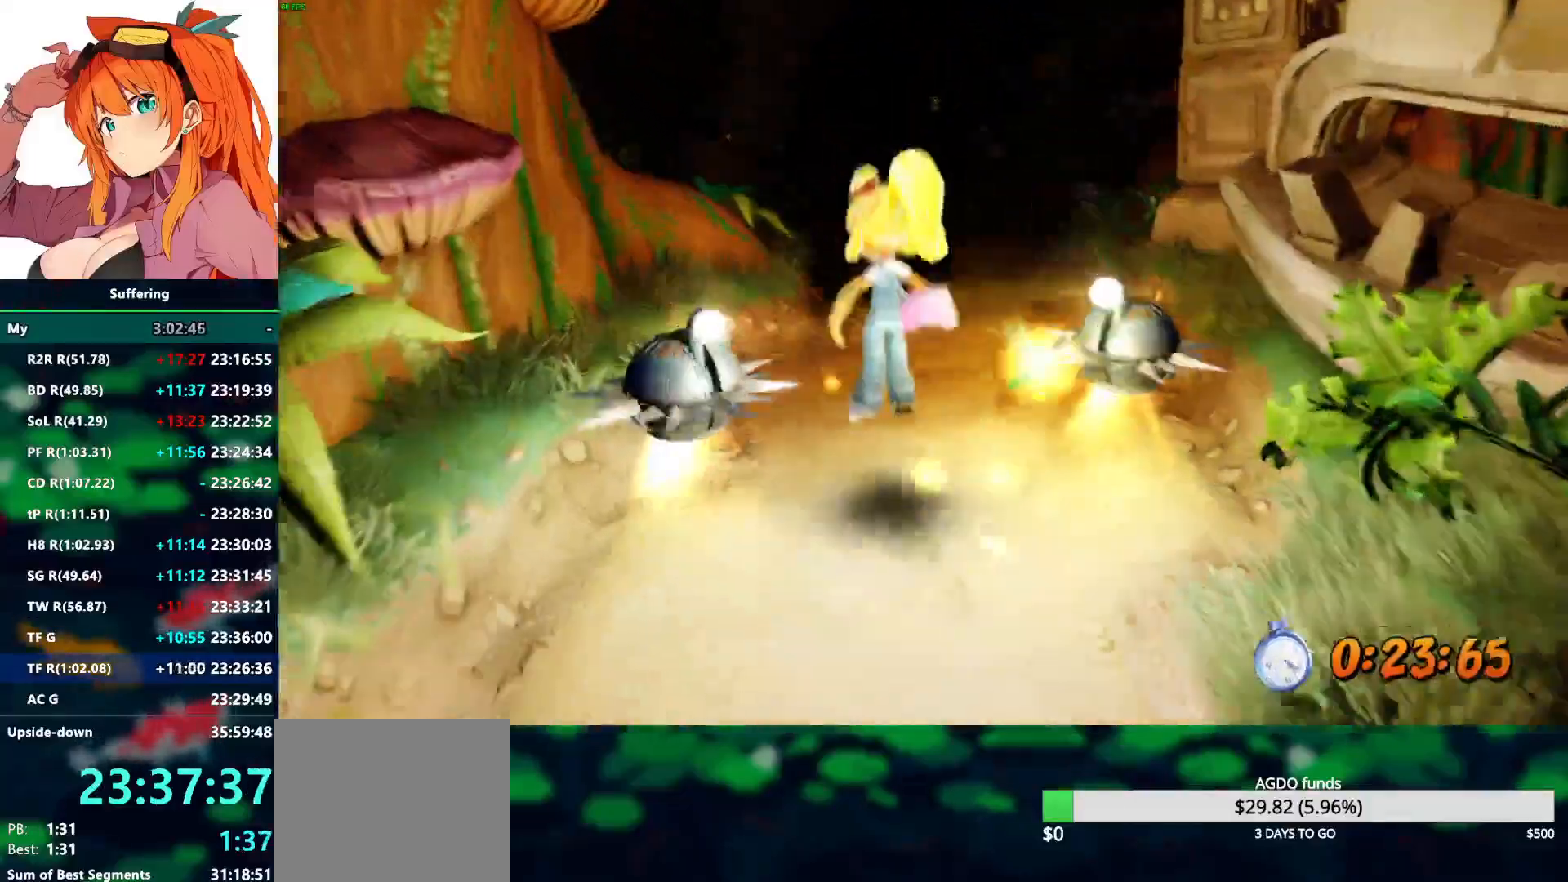
{"dt_ms": 500, "buttons": ["R2"], "left_stick": "up", "right_stick": "center", "events": []}
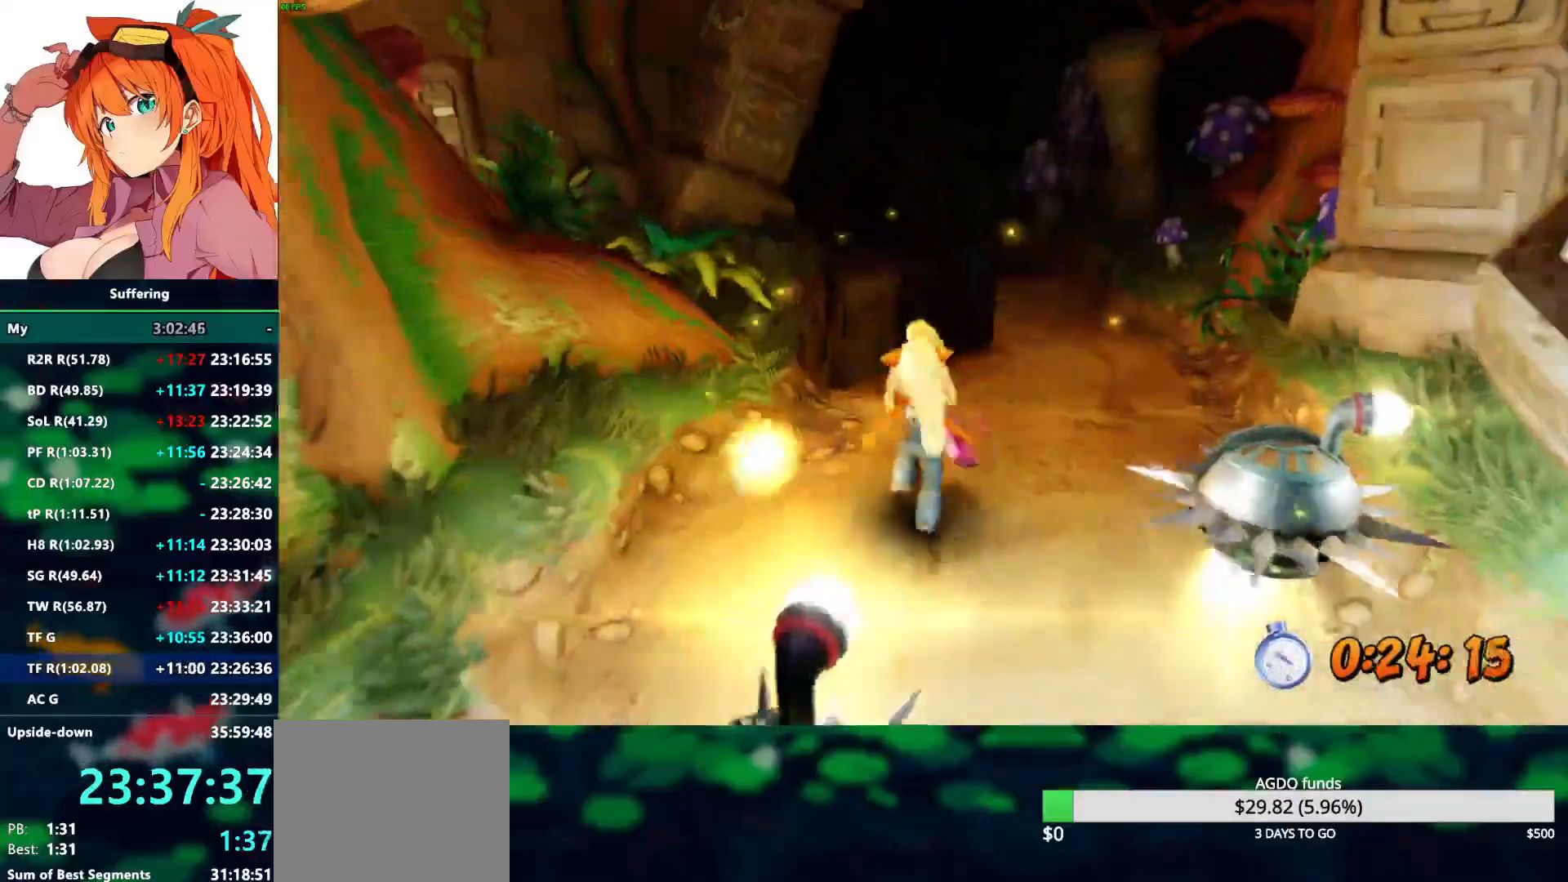
{"dt_ms": 500, "buttons": ["R2"], "left_stick": "up", "right_stick": "center", "events": []}
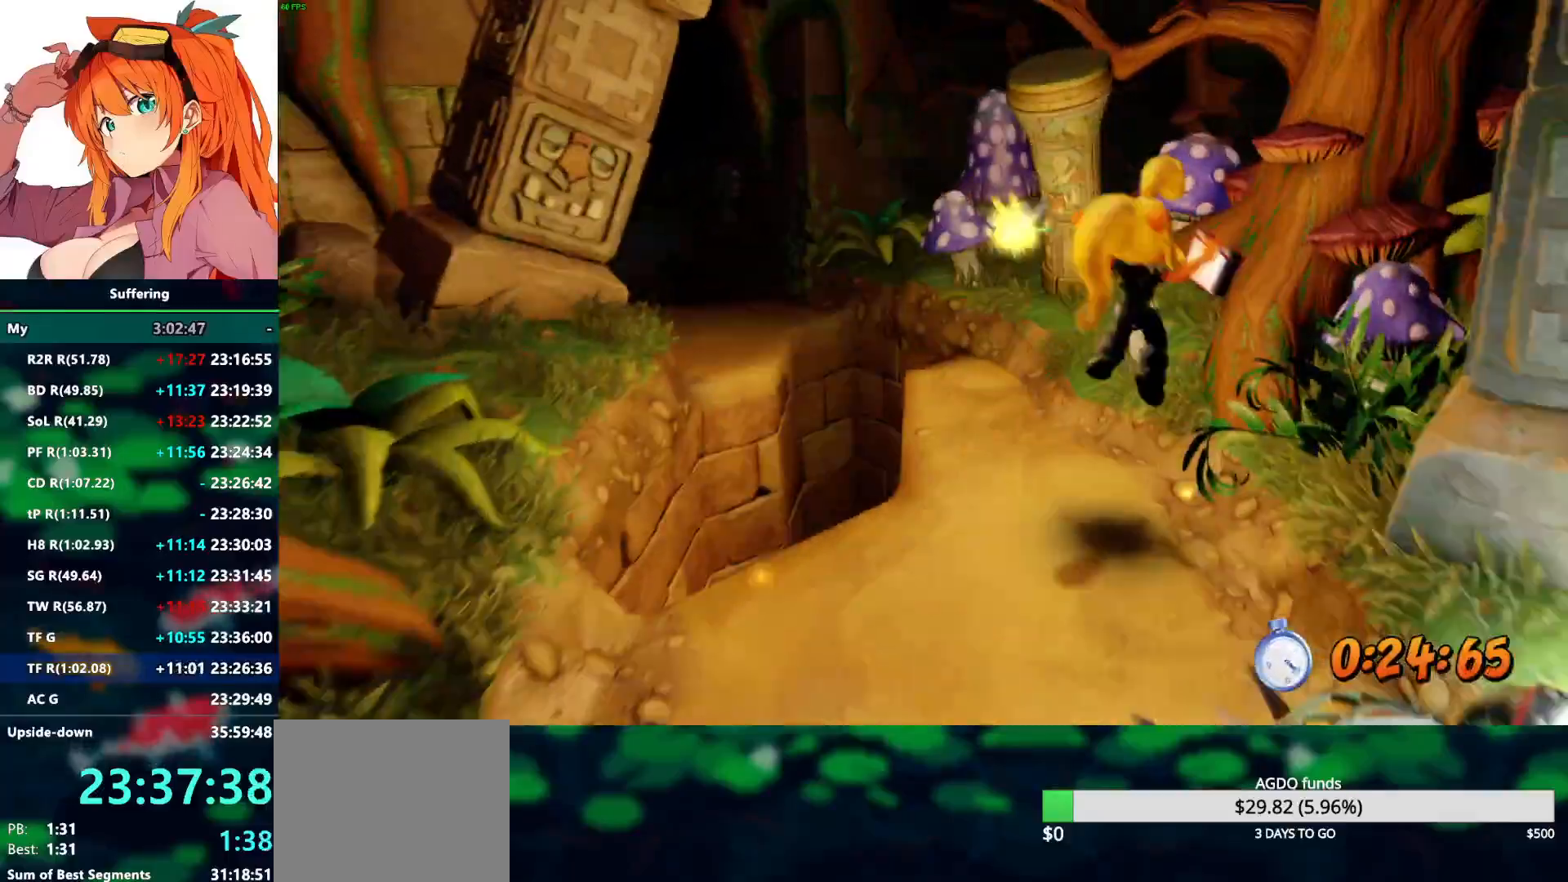
{"dt_ms": 500, "buttons": ["R2"], "left_stick": "up-left", "right_stick": "center", "events": [[283, "left_stick", "up-left"]]}
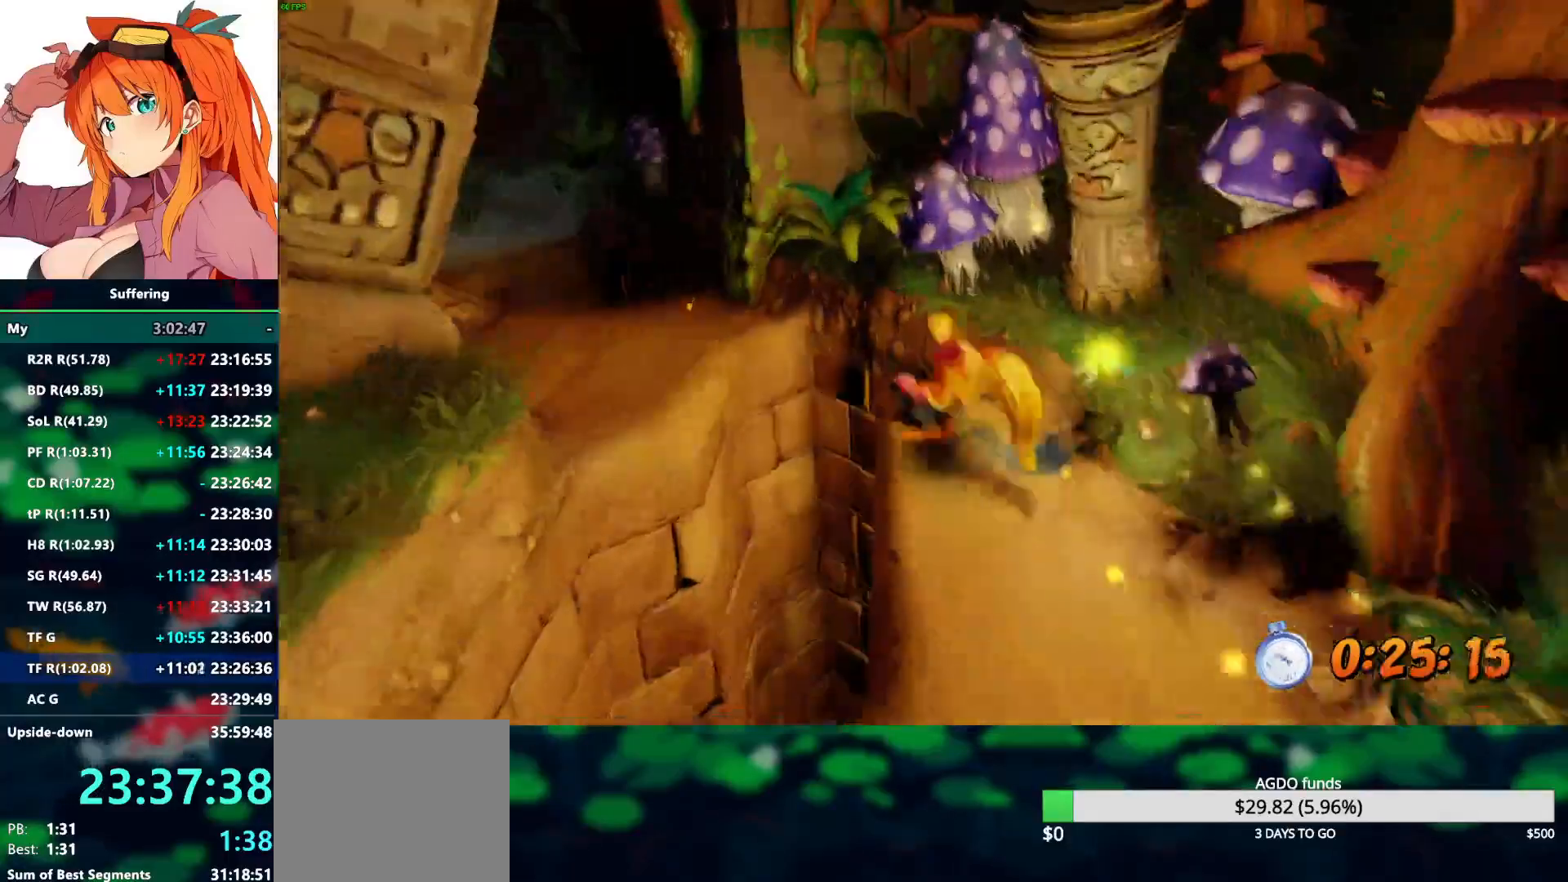
{"dt_ms": 1000, "buttons": ["R2"], "left_stick": "up", "right_stick": "center"}
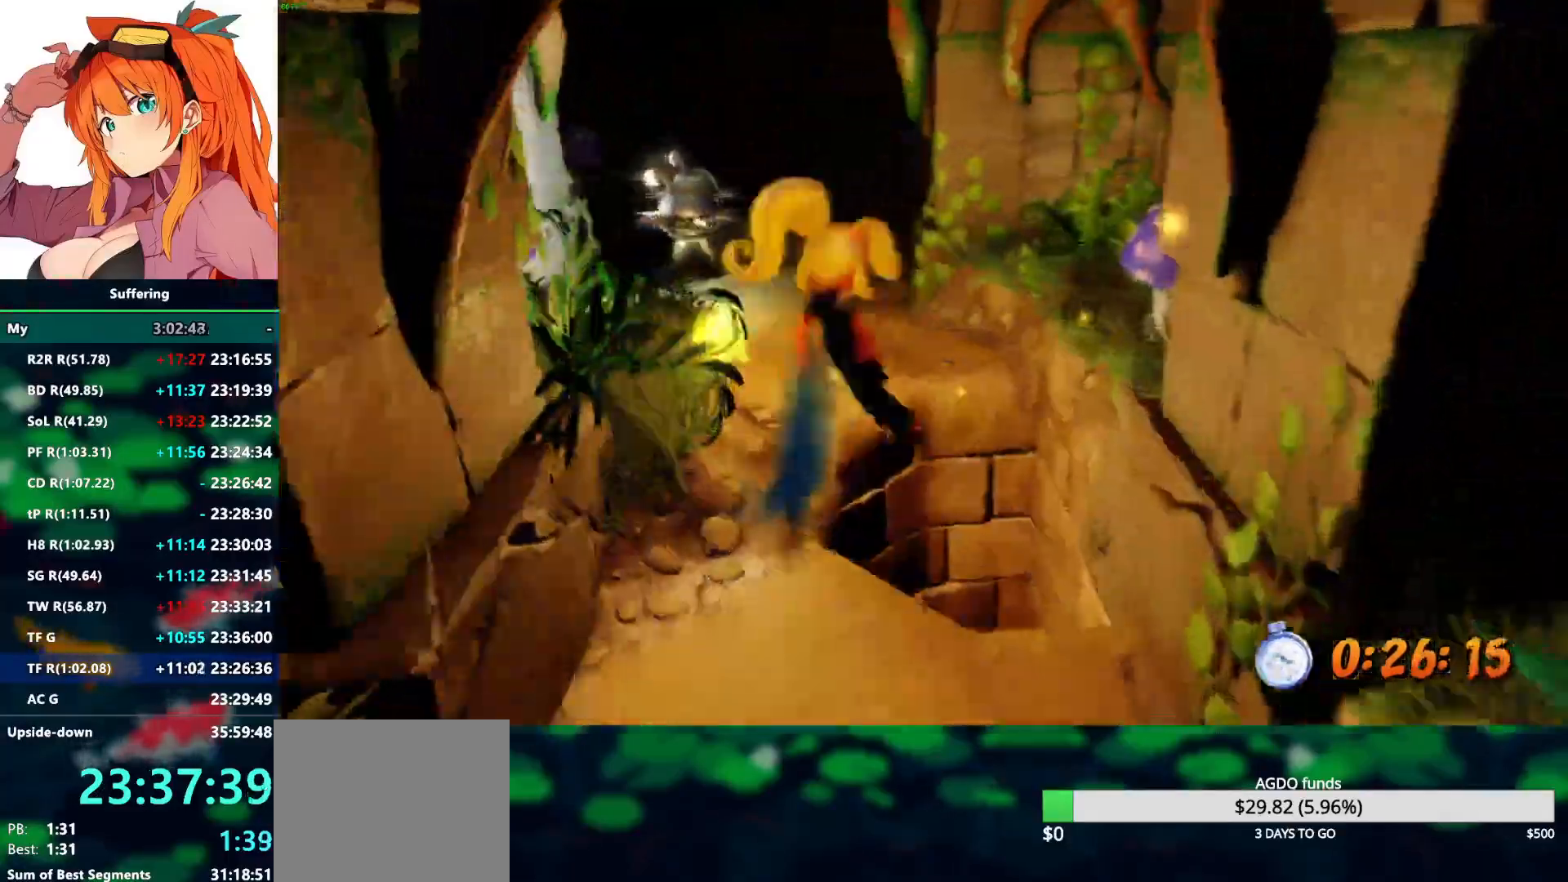
{"dt_ms": 1000, "buttons": ["R2"], "left_stick": "up", "right_stick": "center"}
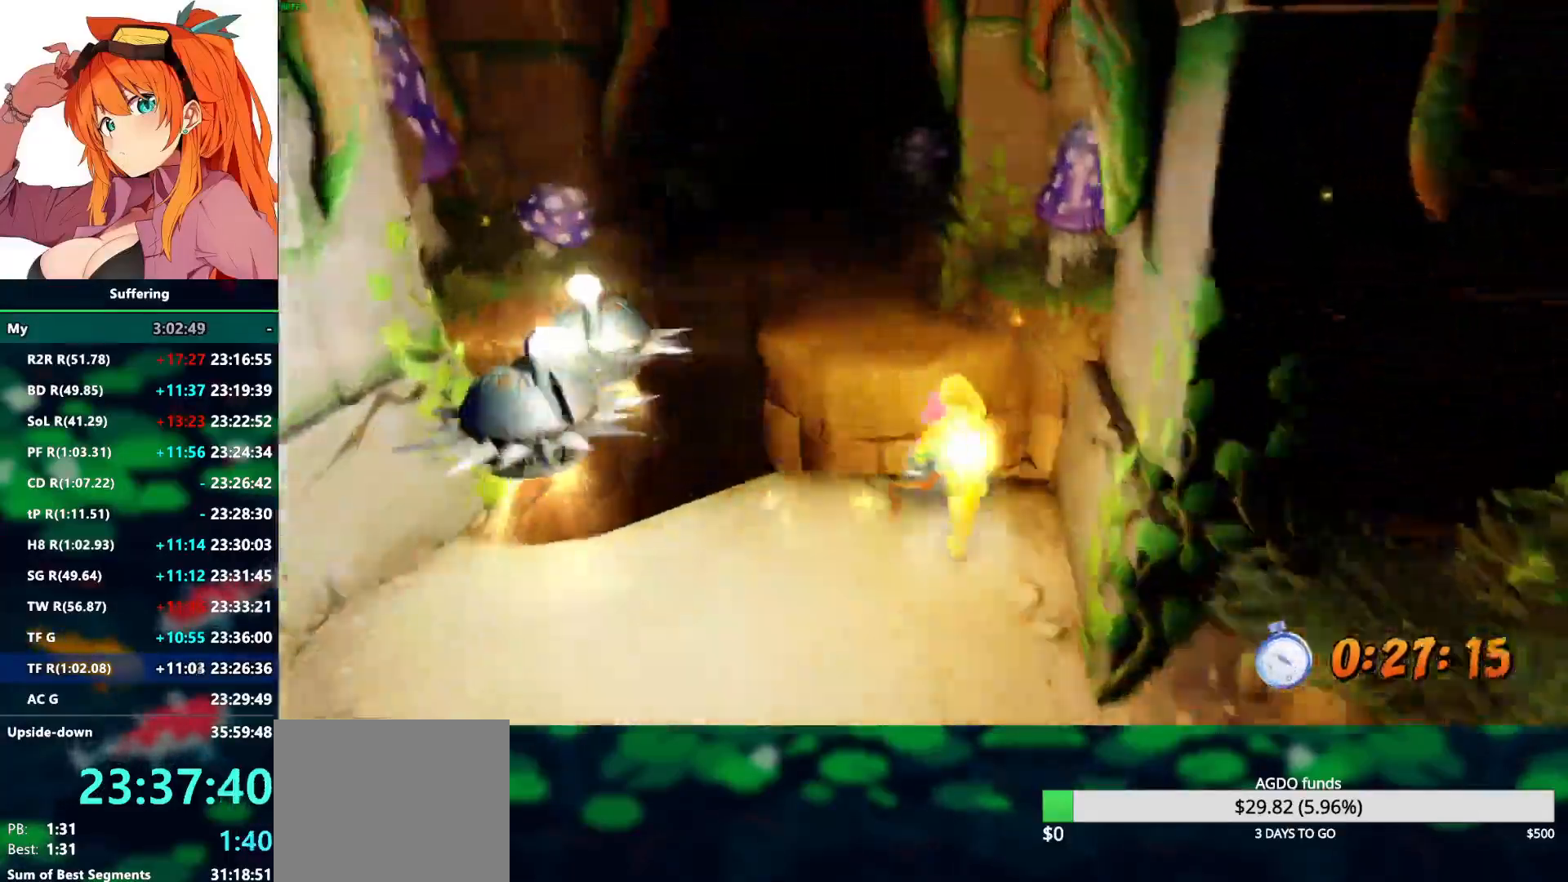
{"dt_ms": 1000, "buttons": ["R2"], "left_stick": "up", "right_stick": "center"}
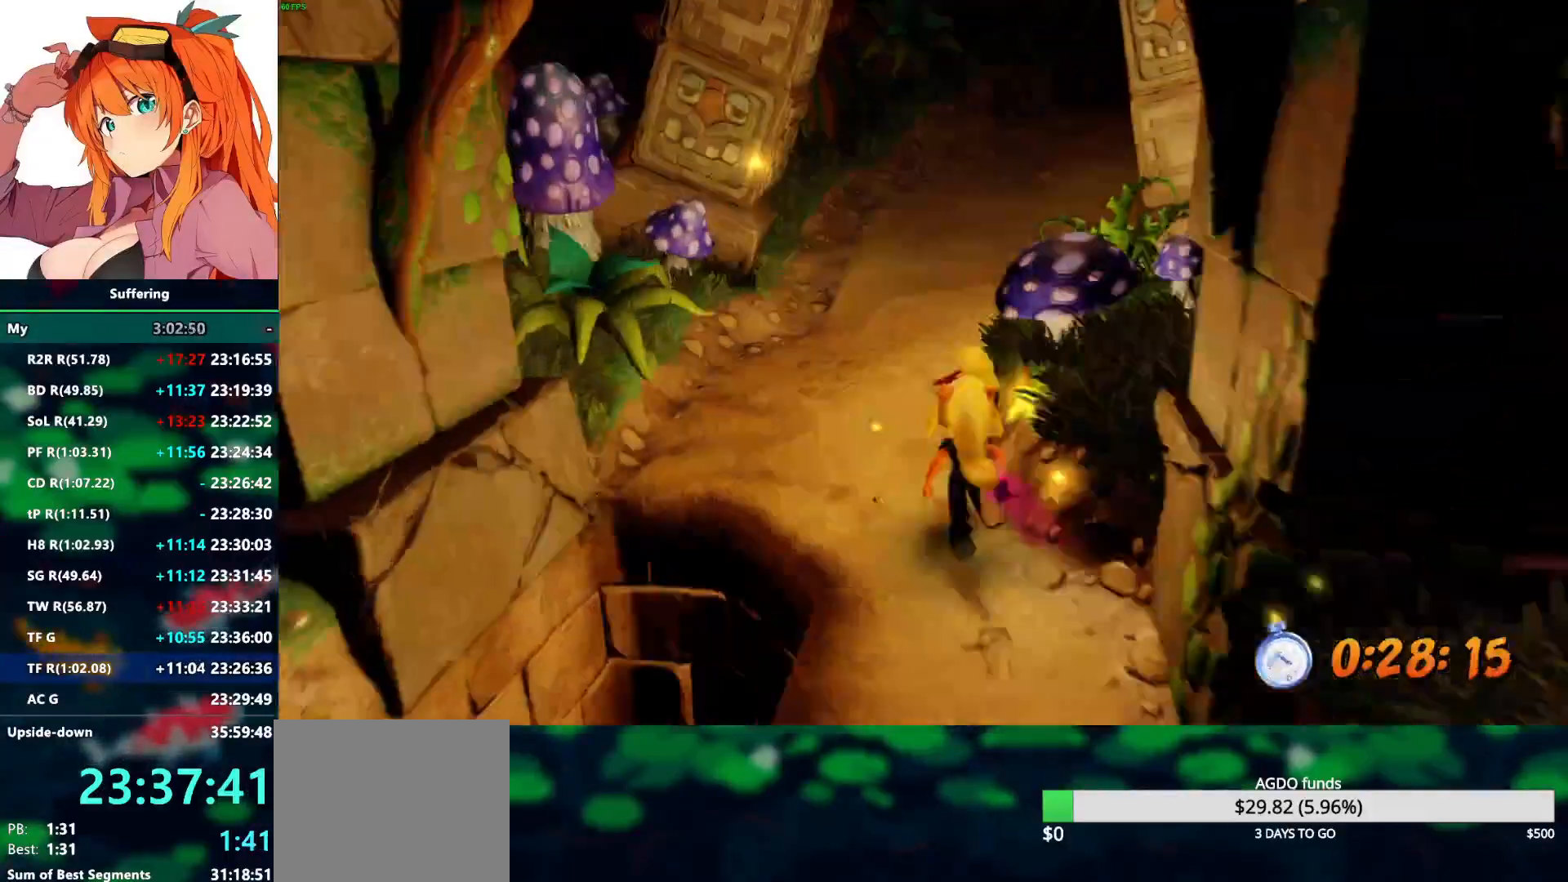
{"dt_ms": 500, "buttons": ["R2"], "left_stick": "up", "right_stick": "center", "events": []}
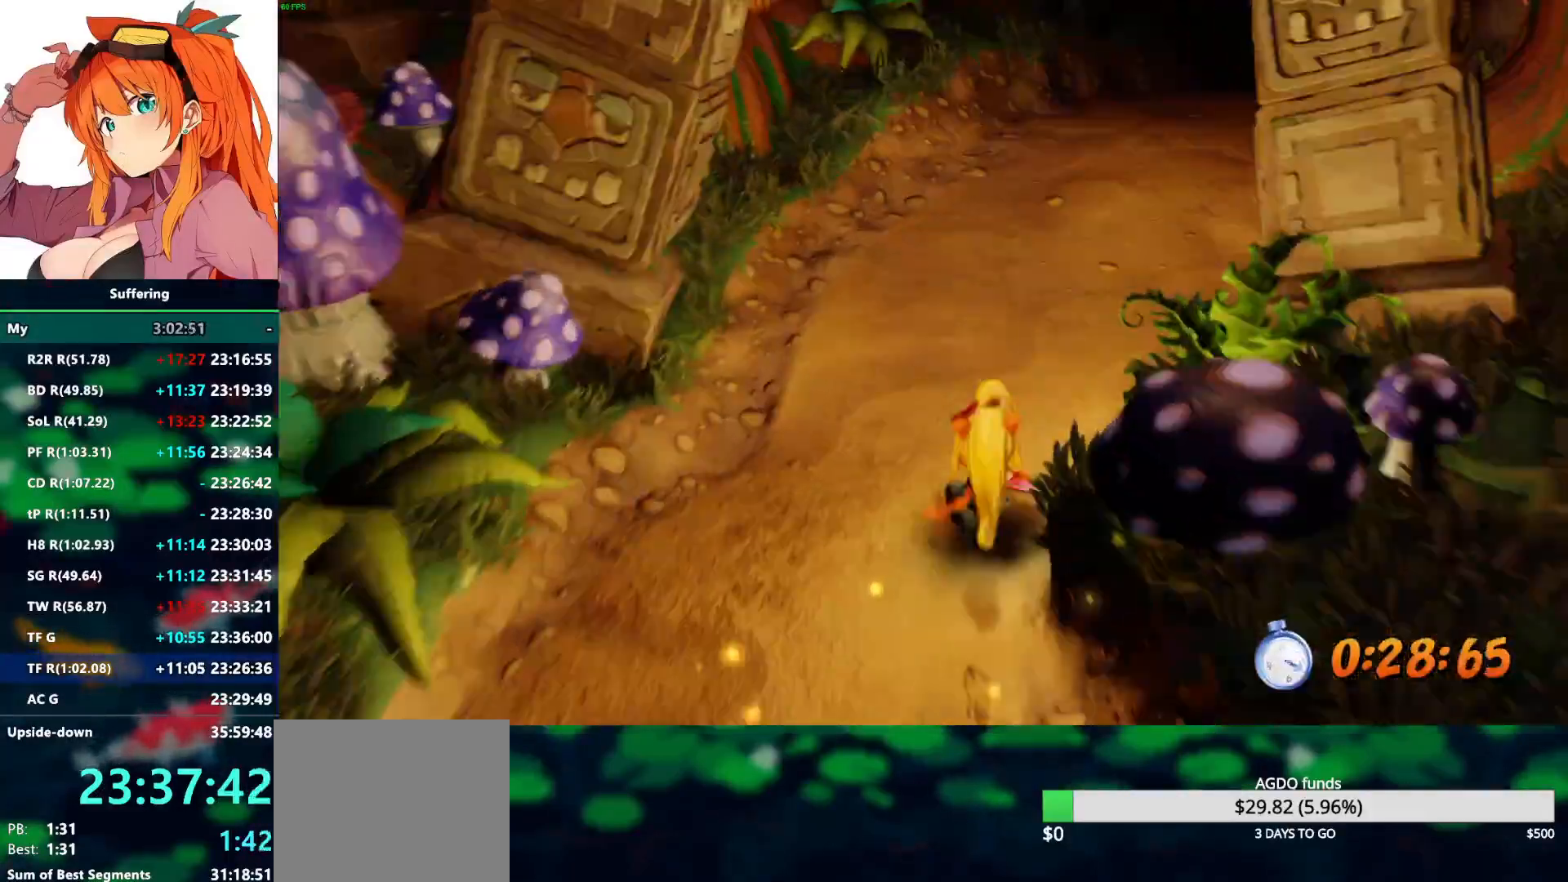
{"dt_ms": 500, "buttons": ["R2"], "left_stick": "up", "right_stick": "center", "events": [[100, "SQUARE", "down"], [200, "SQUARE", "up"]]}
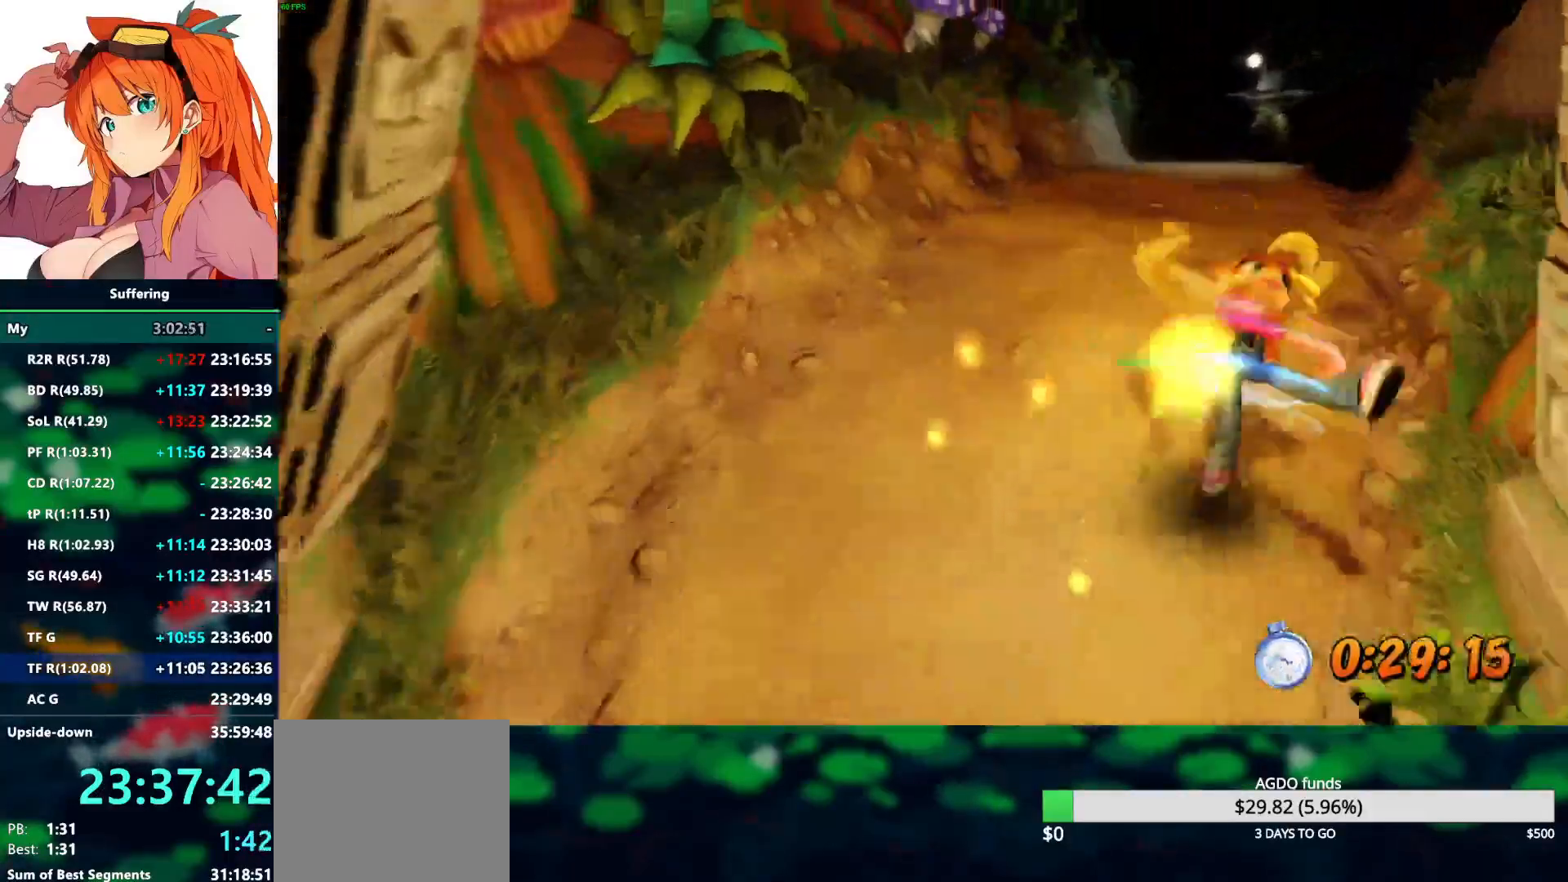
{"dt_ms": 500, "buttons": ["R2"], "left_stick": "up", "right_stick": "center", "events": [[333, "SQUARE", "down"], [433, "SQUARE", "up"]]}
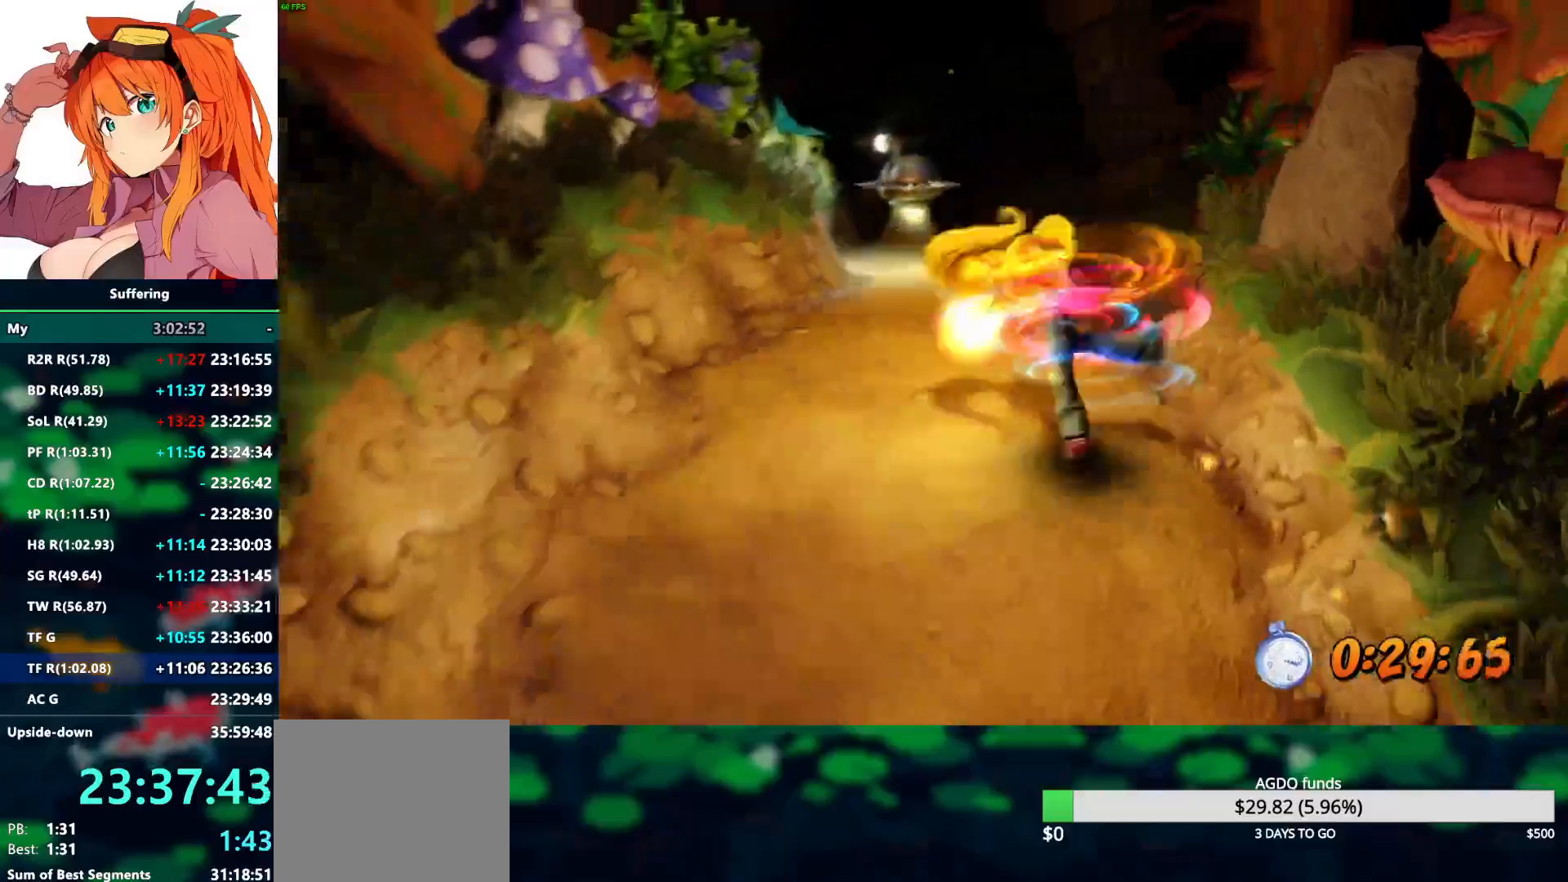
{"dt_ms": 500, "buttons": ["R2"], "left_stick": "up", "right_stick": "center", "events": []}
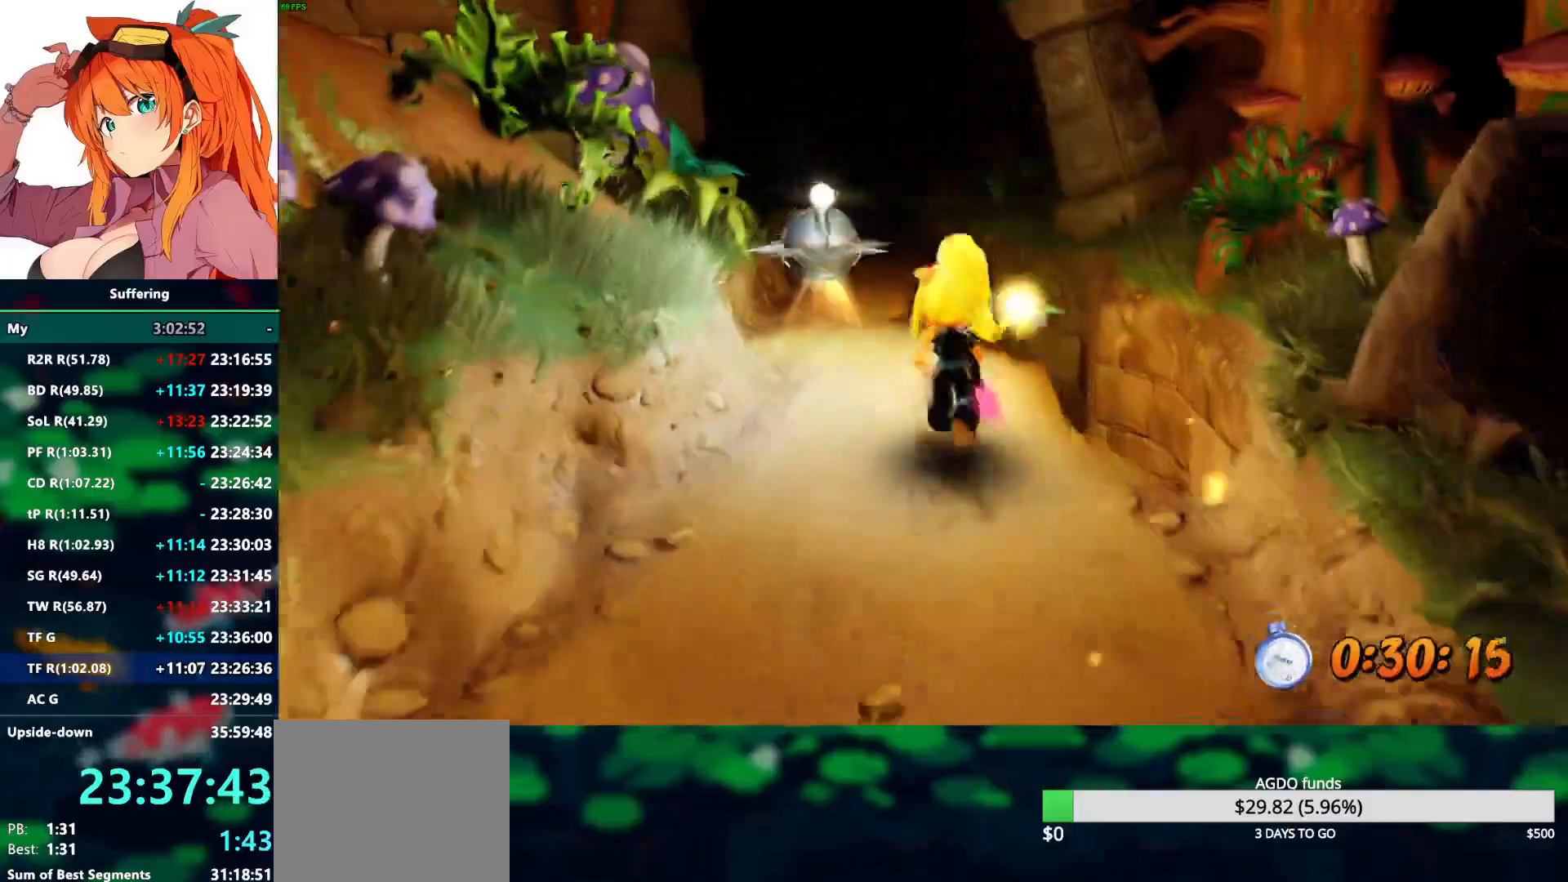
{"dt_ms": 500, "buttons": ["R2"], "left_stick": "up-left", "right_stick": "center"}
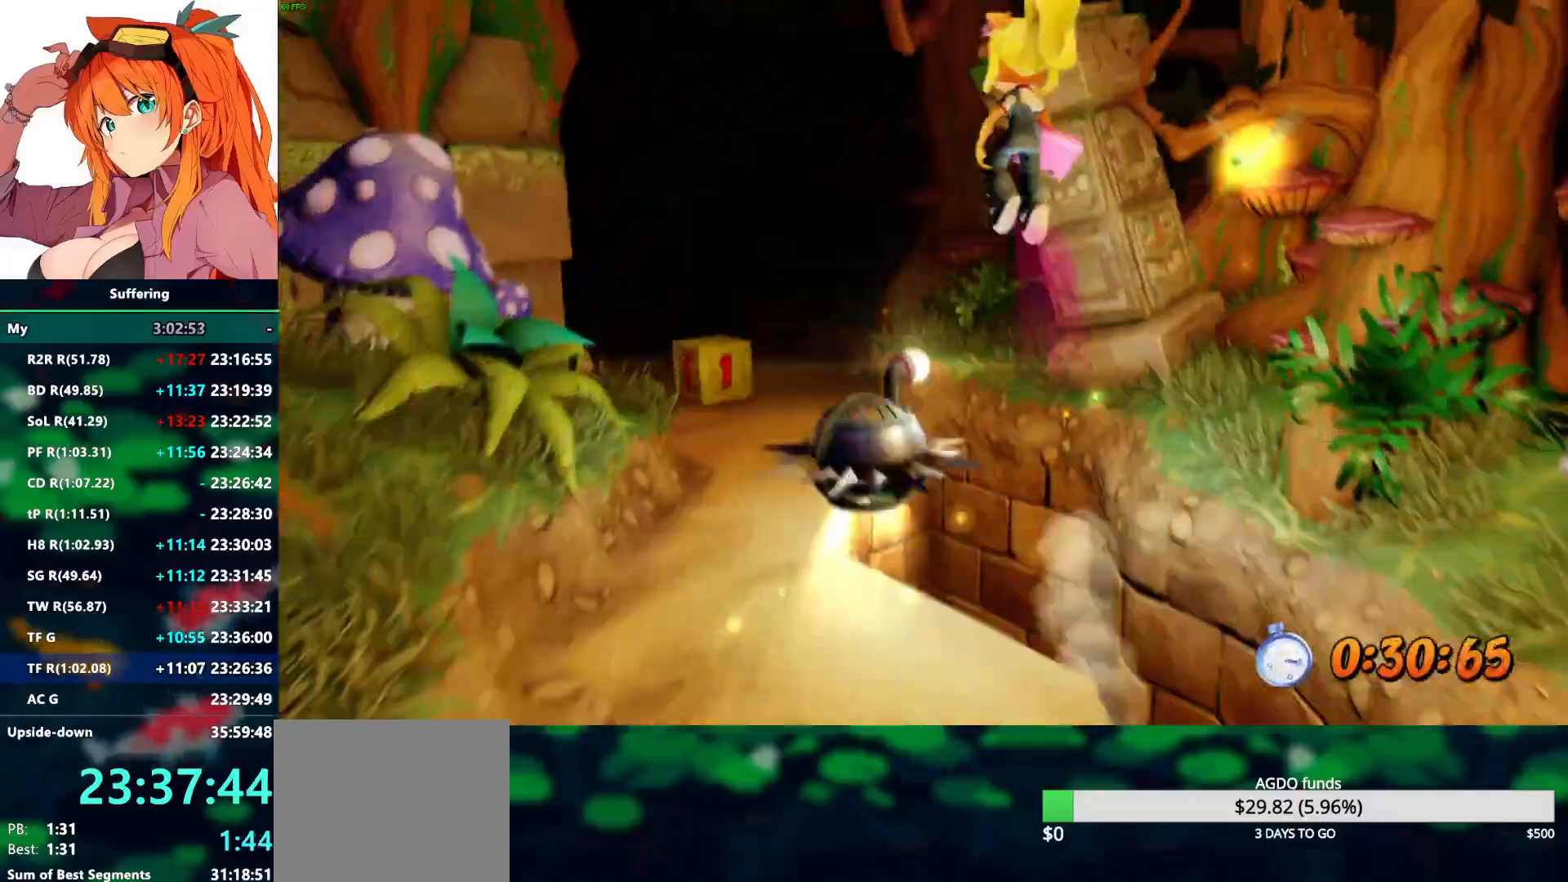
{"dt_ms": 500, "buttons": ["R2"], "left_stick": "up-left", "right_stick": "center", "events": []}
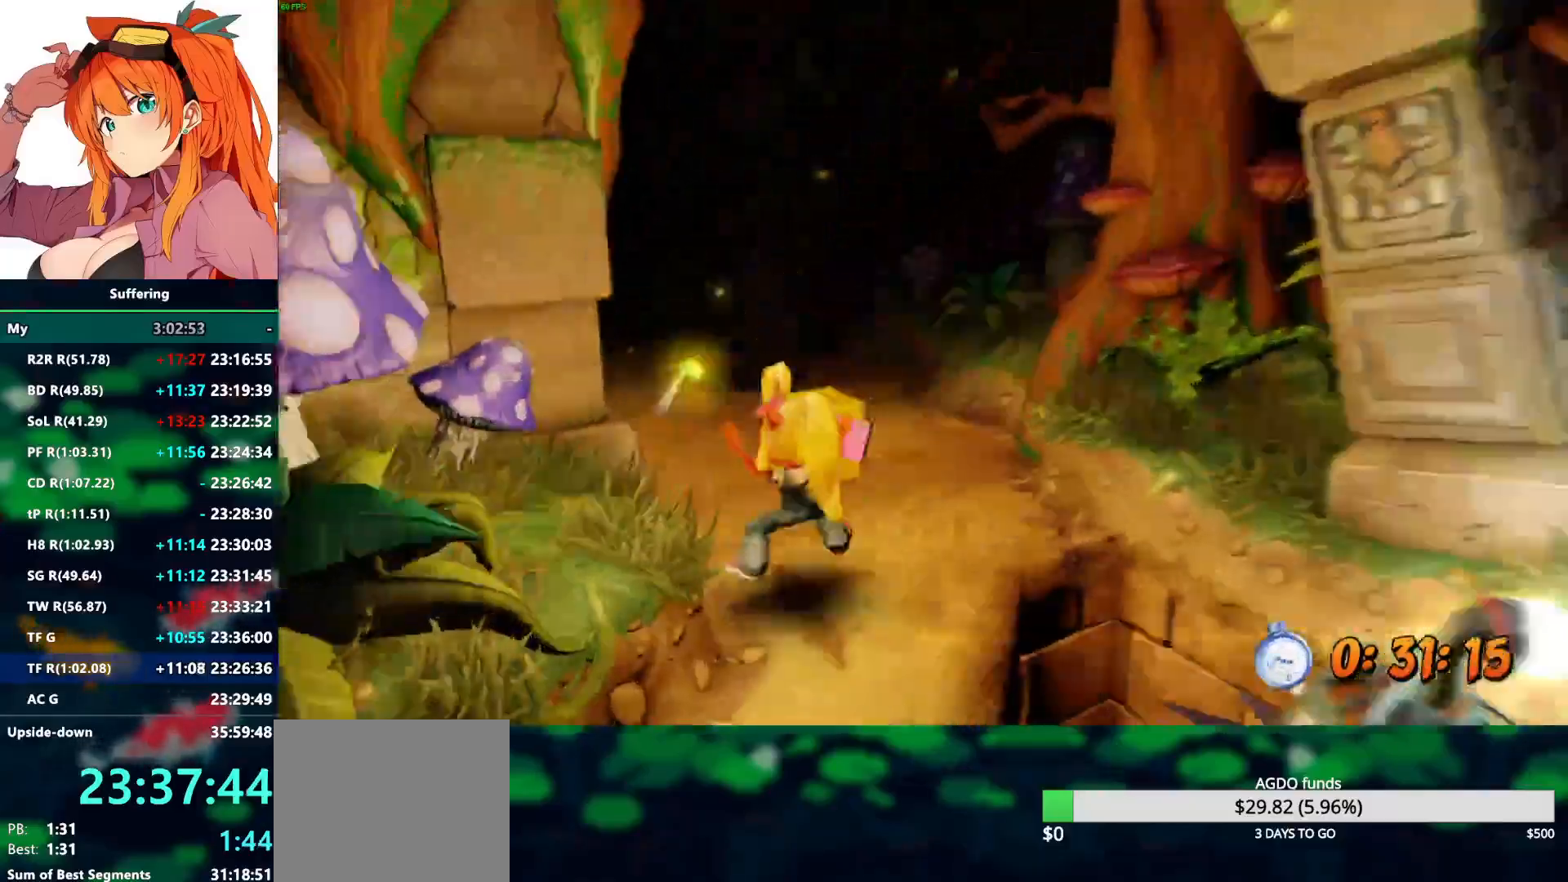
{"dt_ms": 500, "buttons": ["R2"], "left_stick": "up", "right_stick": "center", "events": [[17, "left_stick", "up"]]}
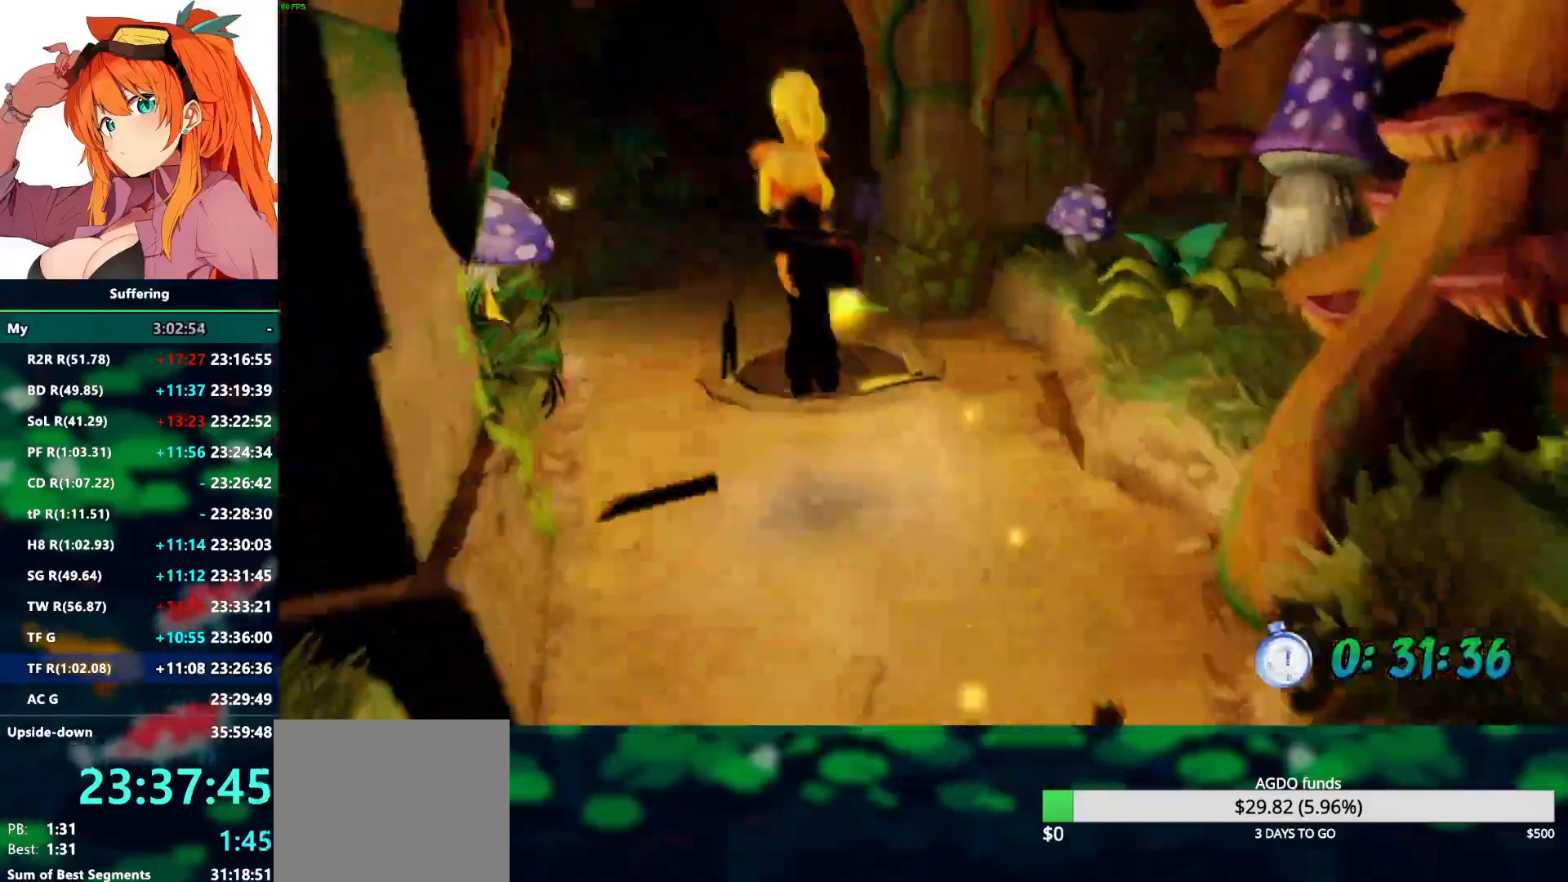
{"dt_ms": 500, "buttons": ["R2"], "left_stick": "up", "right_stick": "center", "events": []}
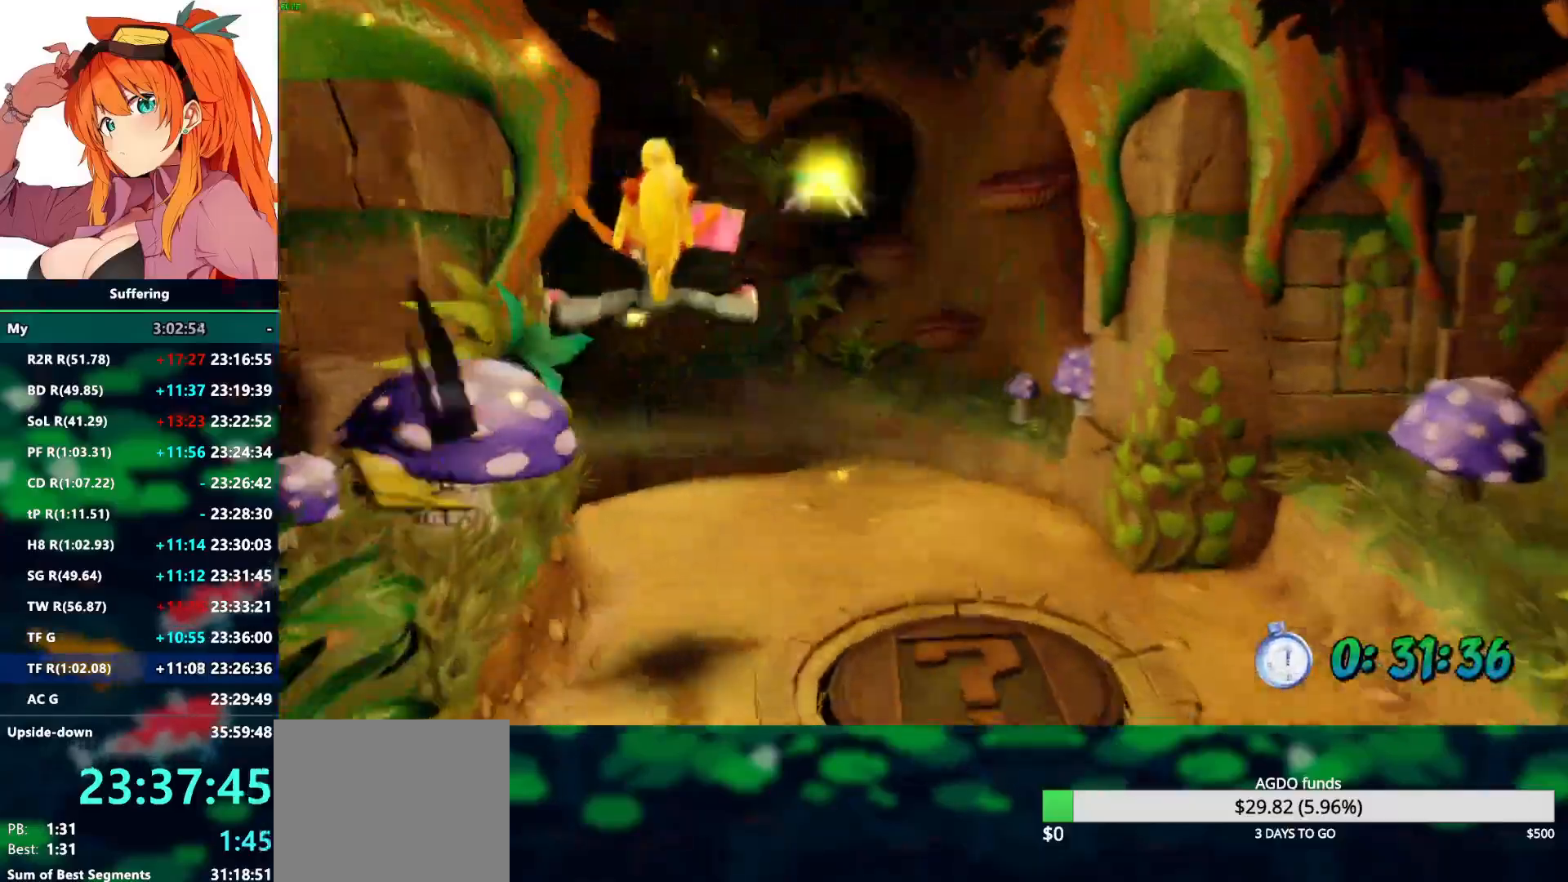
{"dt_ms": 500, "buttons": ["R2"], "left_stick": "up", "right_stick": "center", "events": []}
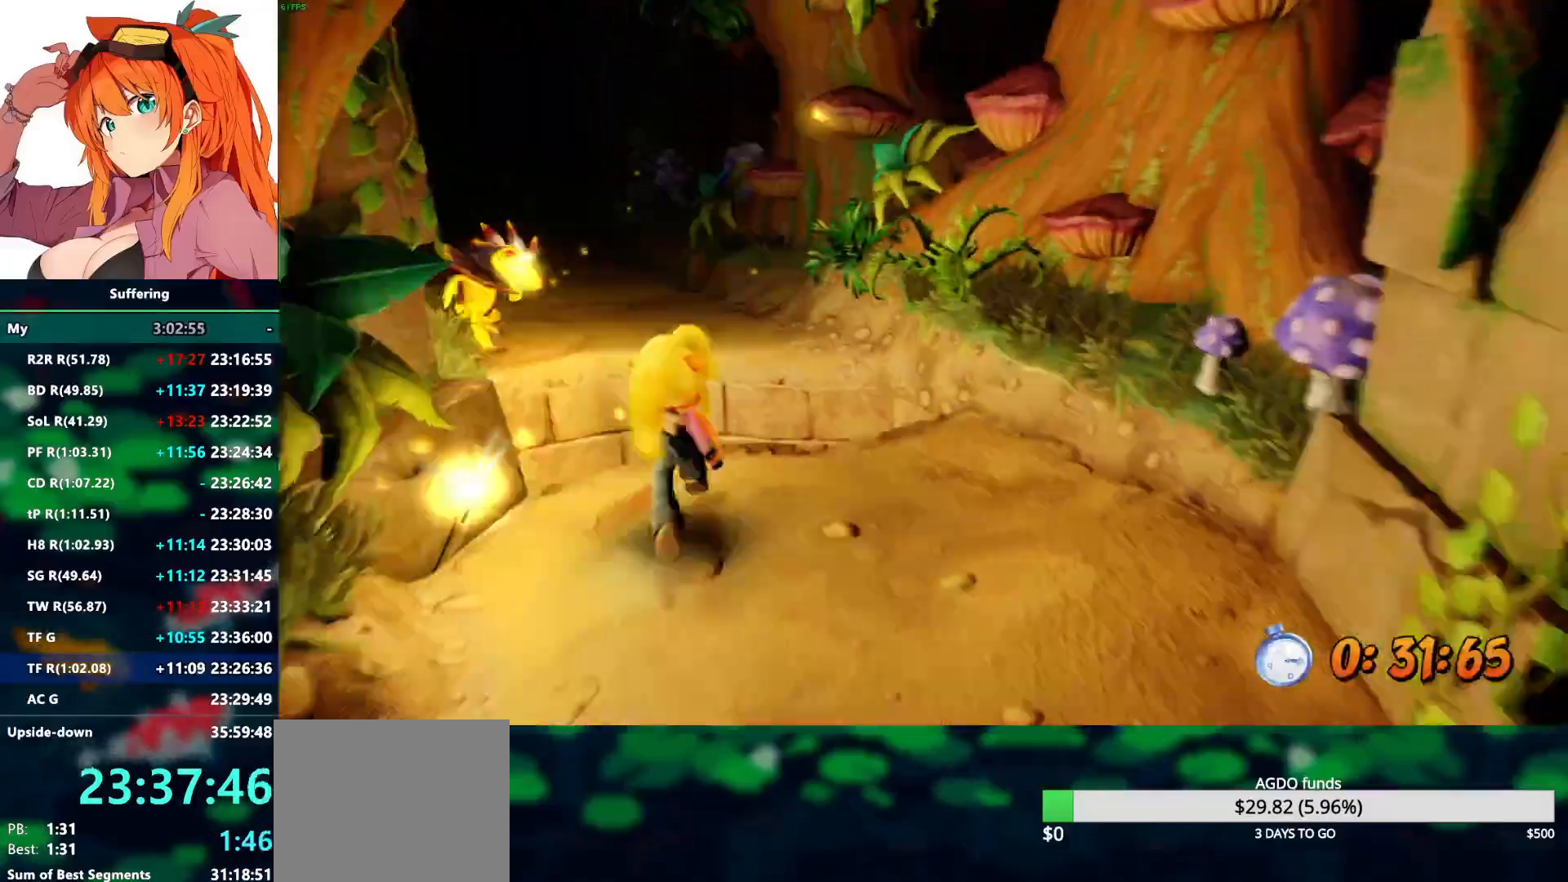
{"dt_ms": 500, "buttons": ["R2"], "left_stick": "up", "right_stick": "center", "events": []}
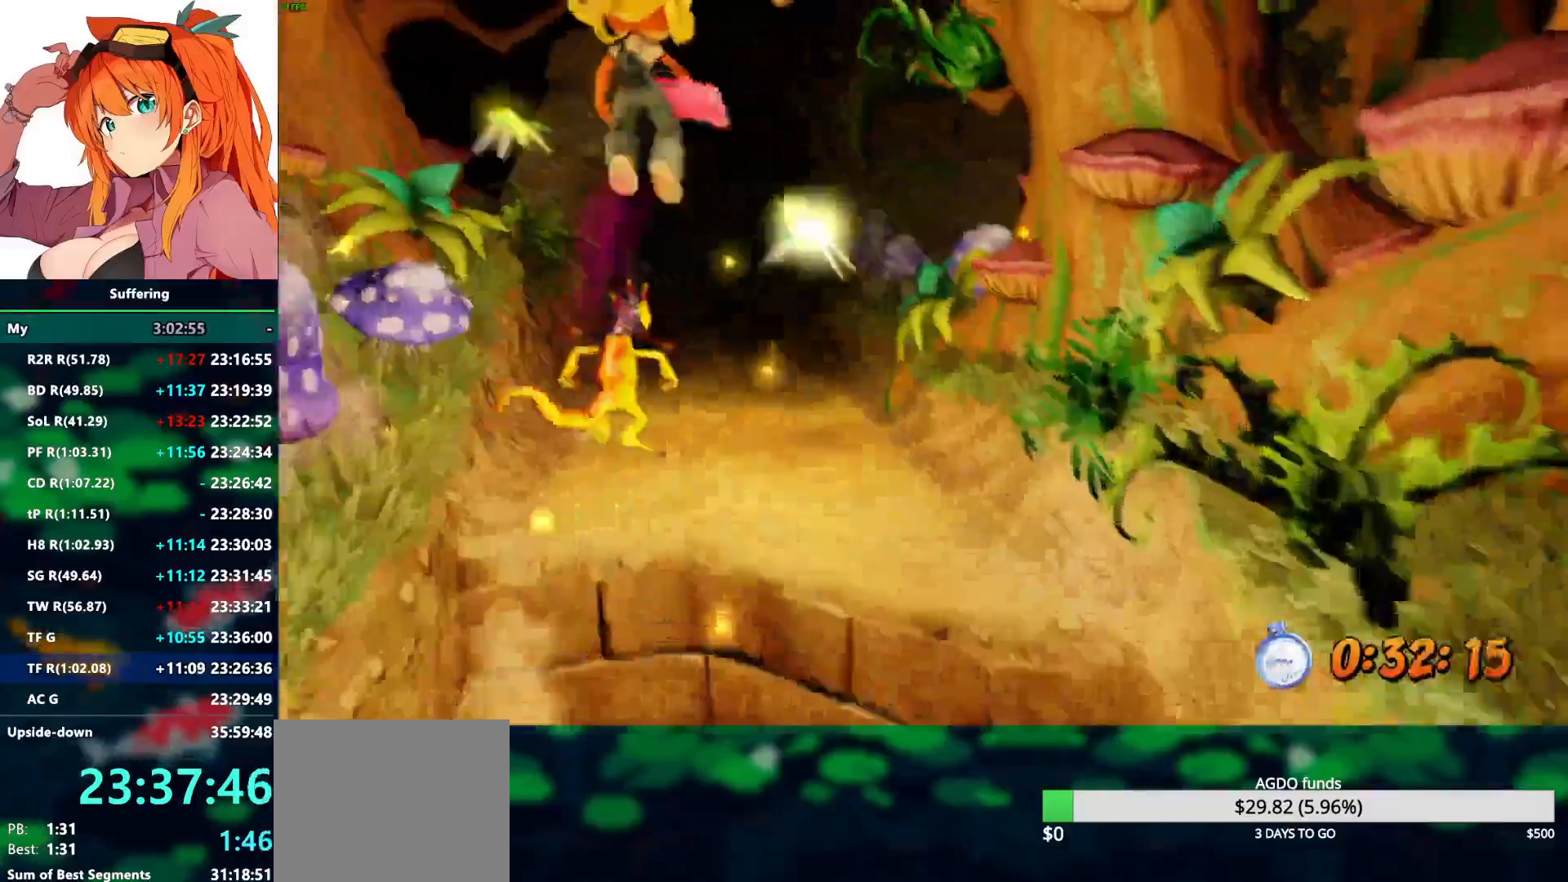
{"dt_ms": 1000, "buttons": ["R2"], "left_stick": "up", "right_stick": "center"}